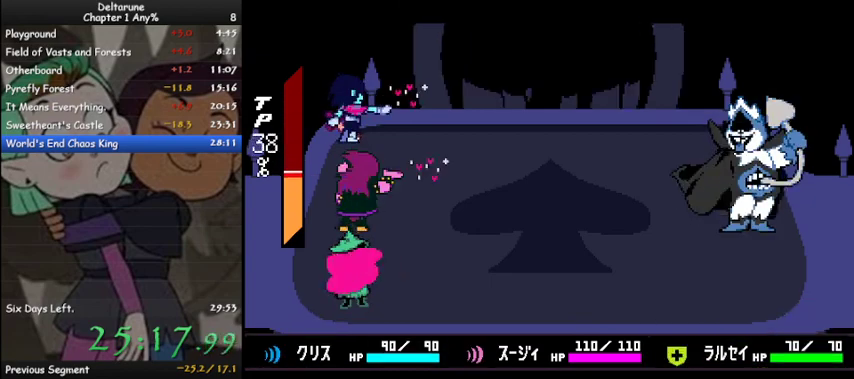
Gameplay with keyboard; each line is a JSON object with the keys held at the frame after it. "events" lists presses ("down") and releases ("up") of "c", "ctrl", "down", "left", "return", "right", "shift", "up", "x" and "z" between this image and that frame as [ms after this image, input, new state], when the widget could be followed in between. No other keys are recorded. Mouse input is not recorded.
{"keys": ["ctrl", "shift"], "events": [[33, "ctrl", "down"], [33, "z", "down"], [133, "z", "up"], [167, "z", "down"], [267, "z", "up"], [333, "z", "down"], [367, "z", "up"], [467, "z", "down"], [500, "z", "up"]]}
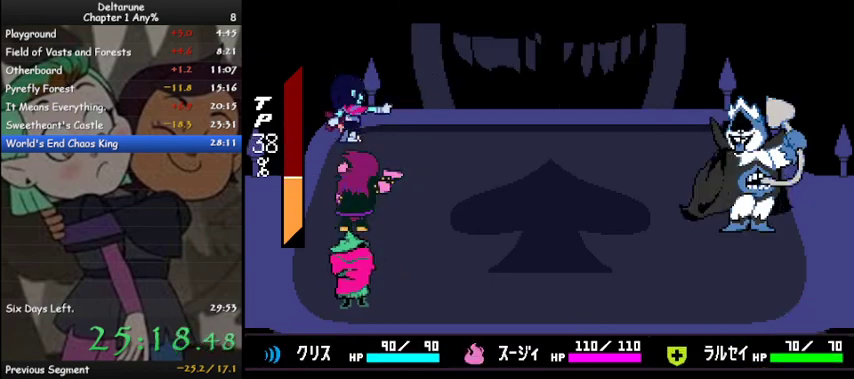
{"keys": ["ctrl", "shift", "z"], "events": [[100, "z", "down"], [133, "return", "down"], [133, "z", "up"], [200, "z", "down"], [300, "z", "up"], [333, "z", "down"], [367, "z", "up"], [433, "return", "up"], [433, "z", "down"]]}
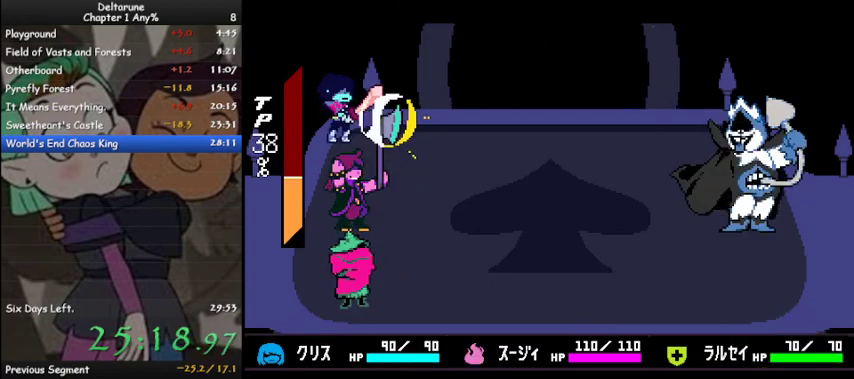
{"keys": ["ctrl", "return", "shift"], "events": [[33, "return", "down"], [33, "z", "up"], [67, "z", "down"], [167, "z", "up"], [200, "return", "up"], [200, "z", "down"], [267, "z", "up"], [367, "z", "down"], [400, "z", "up"], [433, "return", "down"], [433, "z", "down"], [500, "z", "up"]]}
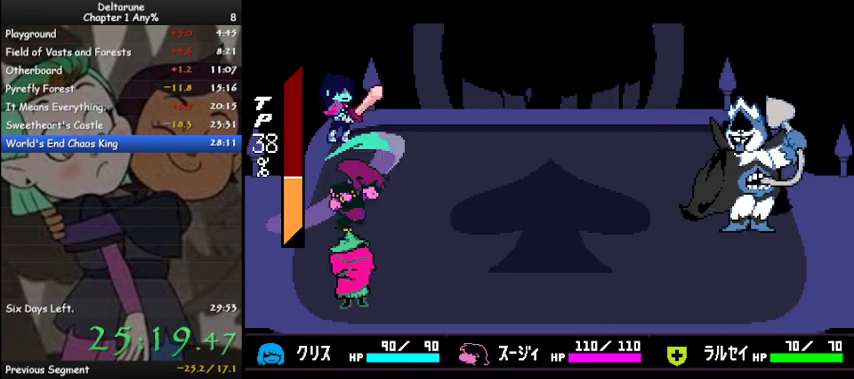
{"keys": ["ctrl", "return", "shift", "z"], "events": [[100, "return", "up"], [100, "z", "down"], [133, "z", "up"], [167, "return", "down"], [233, "z", "down"], [267, "z", "up"], [367, "z", "down"], [433, "z", "up"], [500, "z", "down"]]}
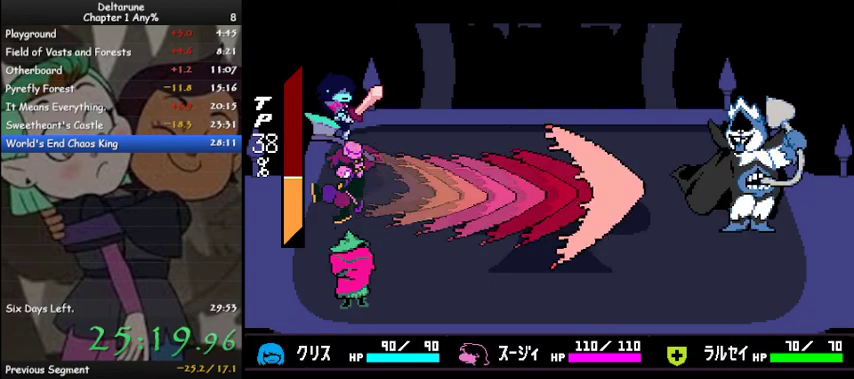
{"keys": ["ctrl", "shift"], "events": [[67, "z", "up"], [167, "z", "down"], [200, "z", "up"], [300, "z", "down"], [333, "z", "up"], [433, "z", "down"], [467, "return", "up"], [467, "z", "up"]]}
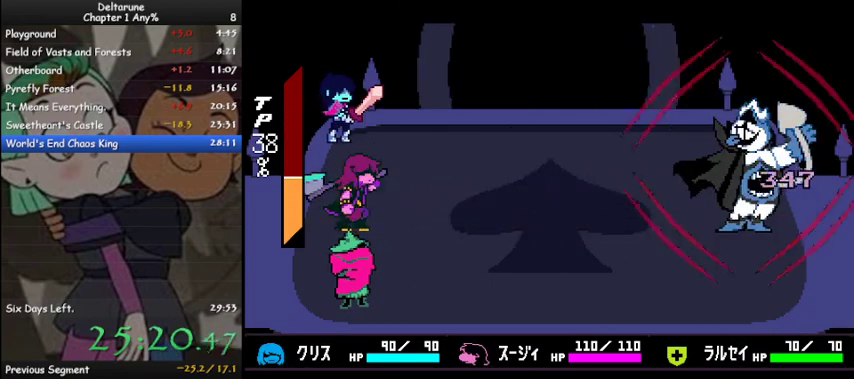
{"keys": ["ctrl", "return", "shift"], "events": [[33, "return", "down"], [67, "z", "down"], [133, "z", "up"], [167, "z", "down"], [200, "return", "up"], [267, "return", "down"], [267, "z", "up"], [300, "z", "down"], [400, "z", "up"], [467, "z", "down"], [500, "z", "up"]]}
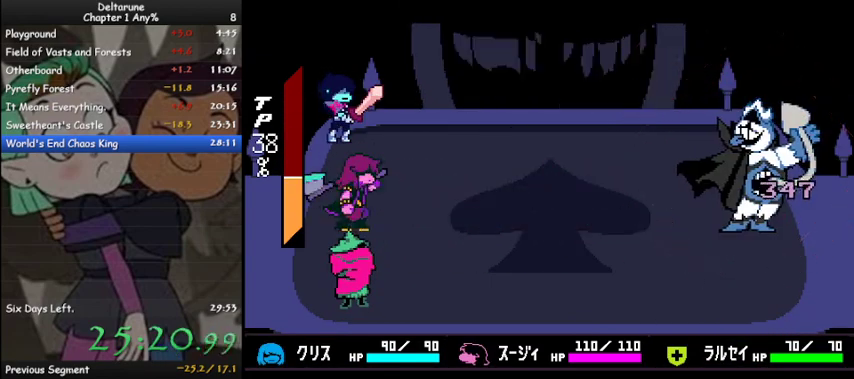
{"keys": ["ctrl", "shift", "z"], "events": [[33, "return", "up"], [100, "z", "down"], [133, "z", "up"], [233, "z", "down"], [267, "z", "up"], [367, "z", "down"], [467, "z", "up"], [500, "z", "down"]]}
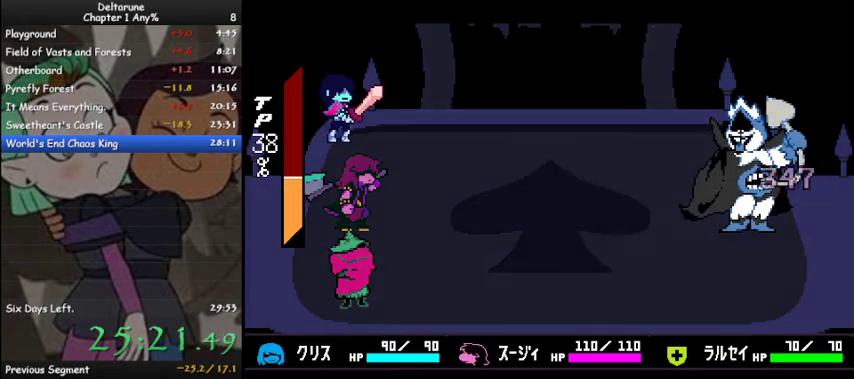
{"keys": [], "events": [[100, "z", "up"], [167, "z", "down"], [233, "z", "up"], [467, "ctrl", "up"], [467, "shift", "up"]]}
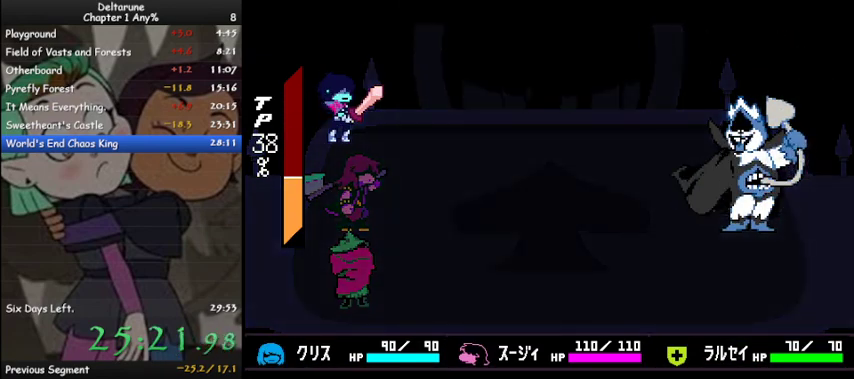
{"keys": [], "events": []}
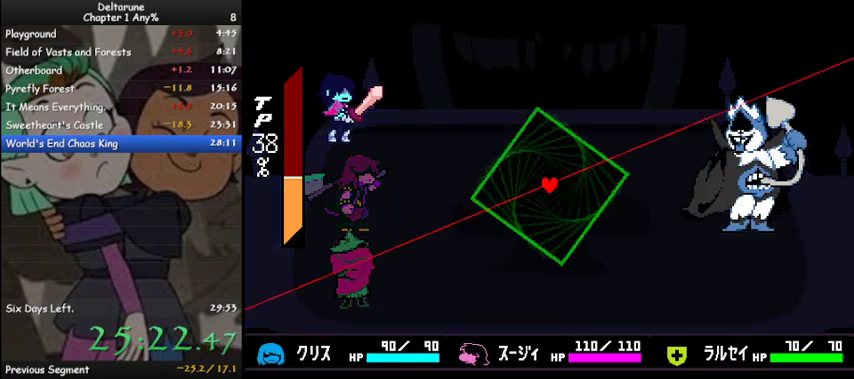
{"keys": ["down"], "events": [[367, "right", "down"], [400, "down", "down"], [500, "right", "up"]]}
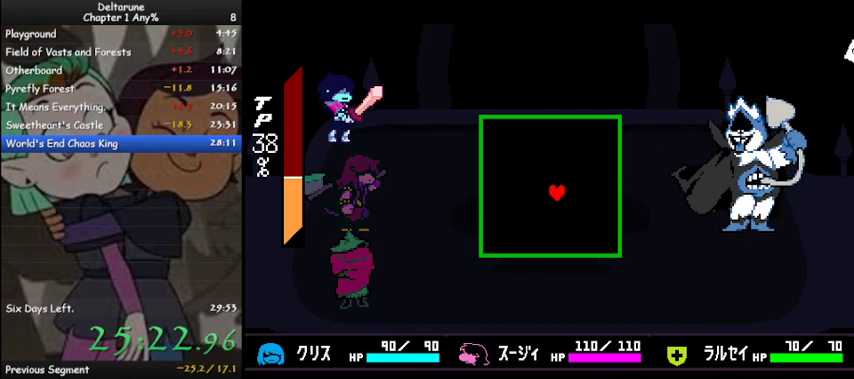
{"keys": [], "events": [[67, "down", "up"]]}
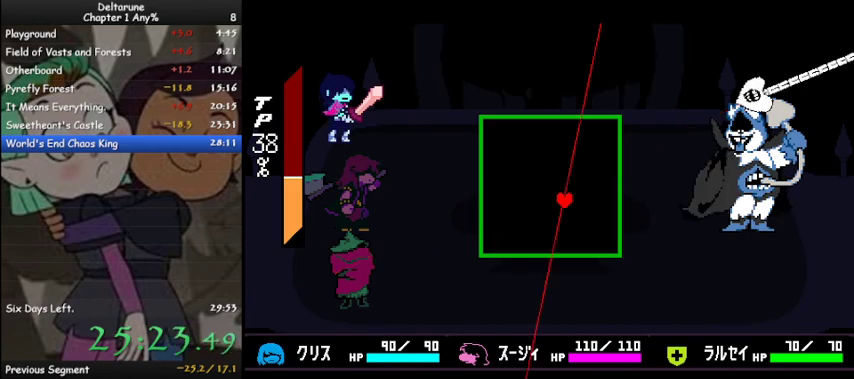
{"keys": [], "events": [[200, "right", "down"], [300, "right", "up"]]}
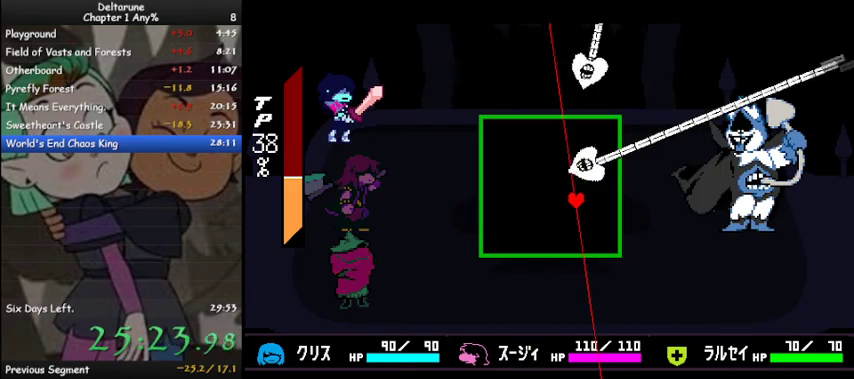
{"keys": [], "events": [[200, "right", "down"], [233, "up", "down"], [267, "right", "up"], [267, "up", "up"]]}
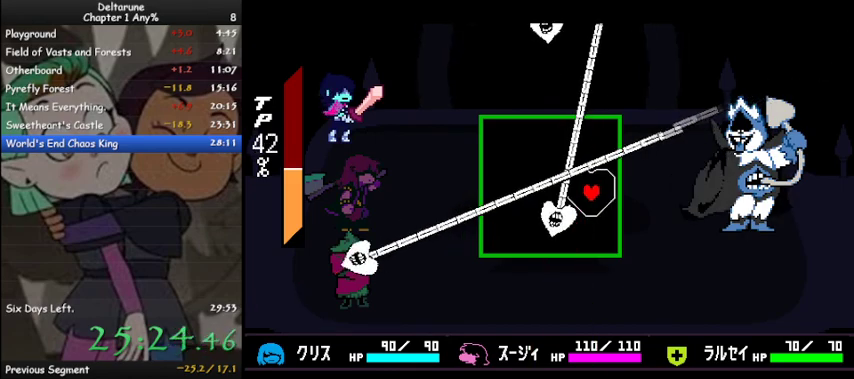
{"keys": [], "events": [[333, "up", "down"], [400, "right", "down"], [433, "right", "up"], [467, "up", "up"]]}
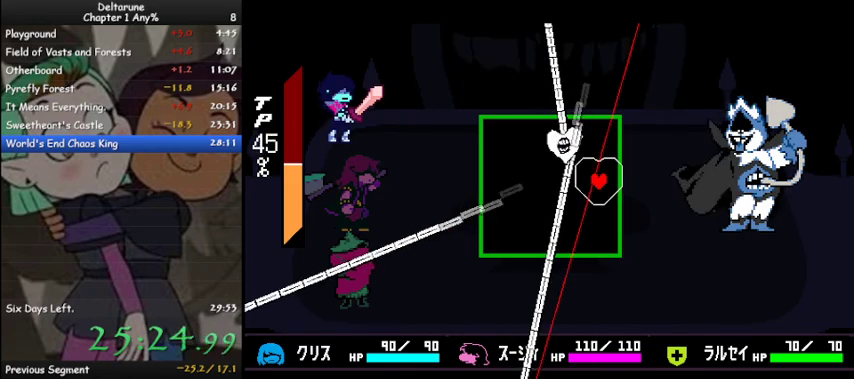
{"keys": [], "events": [[367, "left", "down"], [367, "up", "down"], [500, "left", "up"], [500, "up", "up"]]}
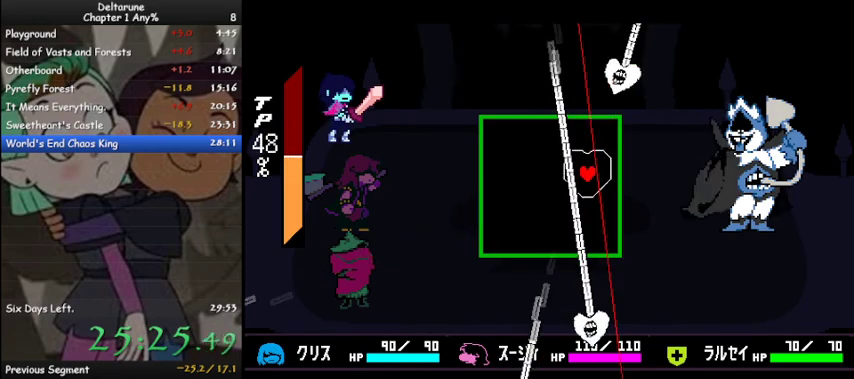
{"keys": [], "events": [[267, "left", "down"], [267, "up", "down"], [367, "left", "up"], [367, "up", "up"]]}
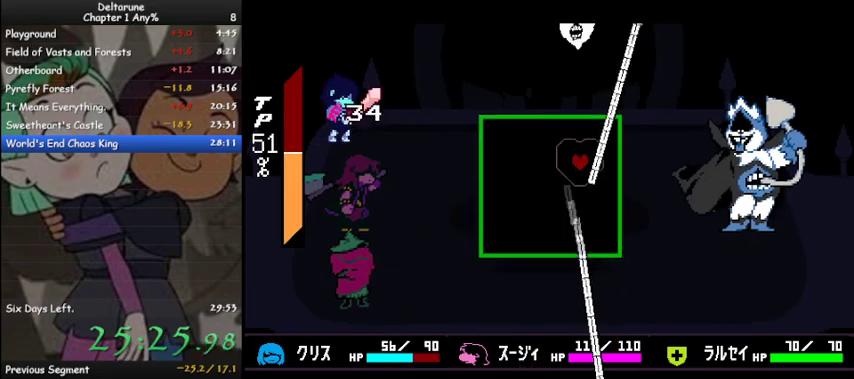
{"keys": [], "events": [[200, "left", "down"], [233, "up", "down"], [300, "up", "up"], [333, "left", "up"]]}
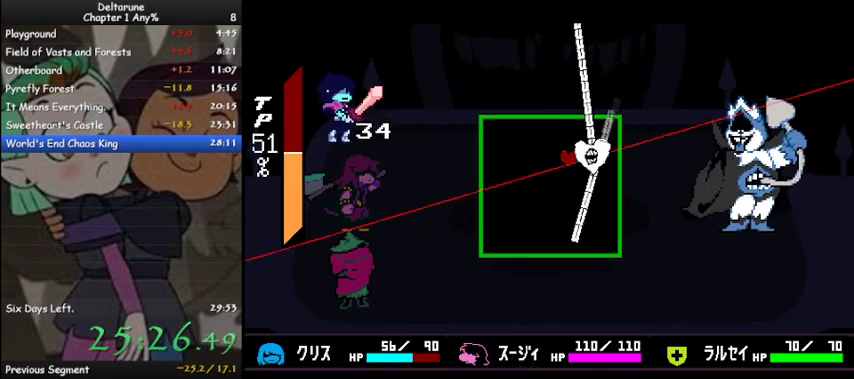
{"keys": [], "events": [[367, "left", "down"], [400, "up", "down"], [500, "left", "up"], [500, "up", "up"]]}
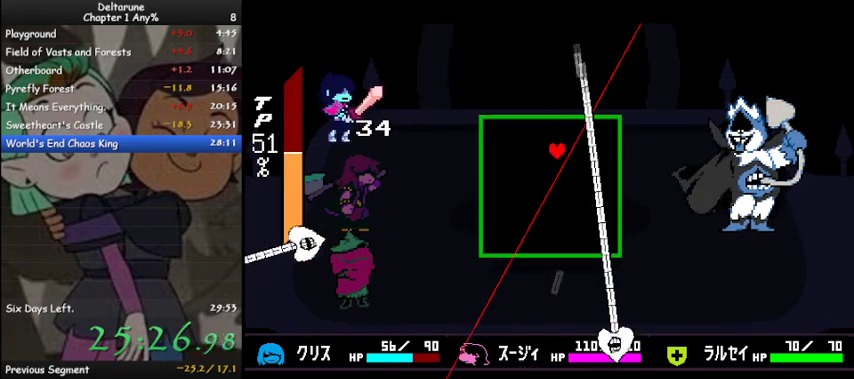
{"keys": [], "events": []}
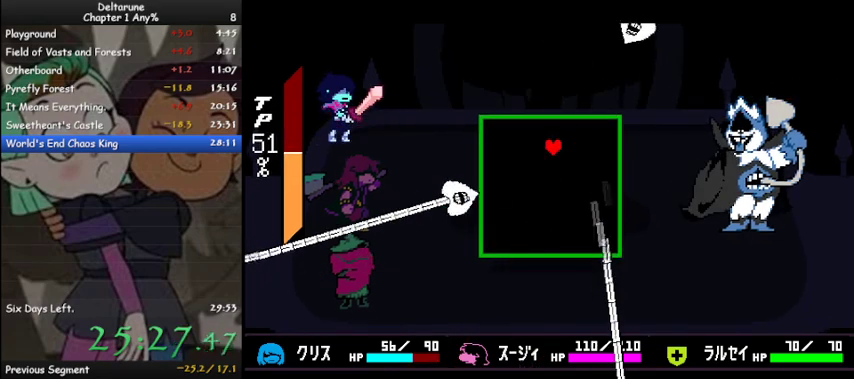
{"keys": [], "events": [[67, "left", "down"], [167, "left", "up"]]}
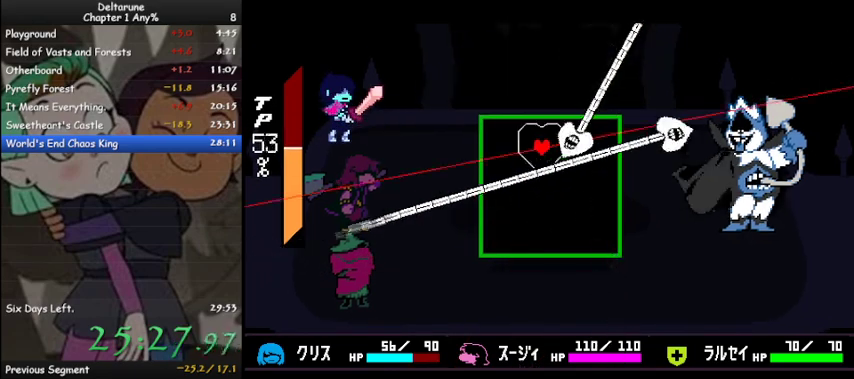
{"keys": [], "events": [[133, "left", "down"], [267, "down", "down"], [367, "left", "up"], [400, "down", "up"]]}
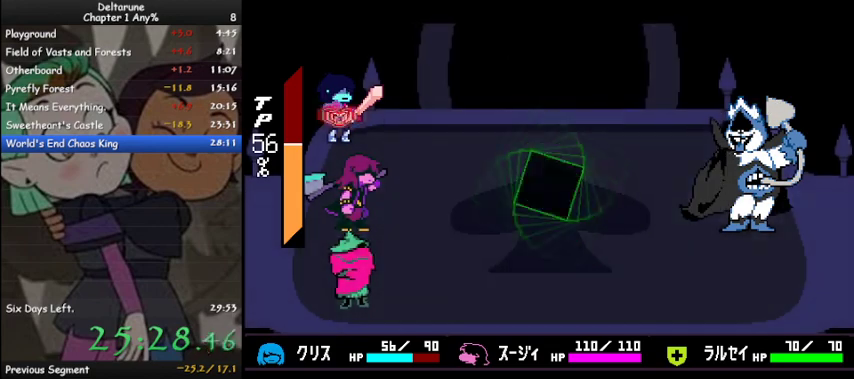
{"keys": [], "events": []}
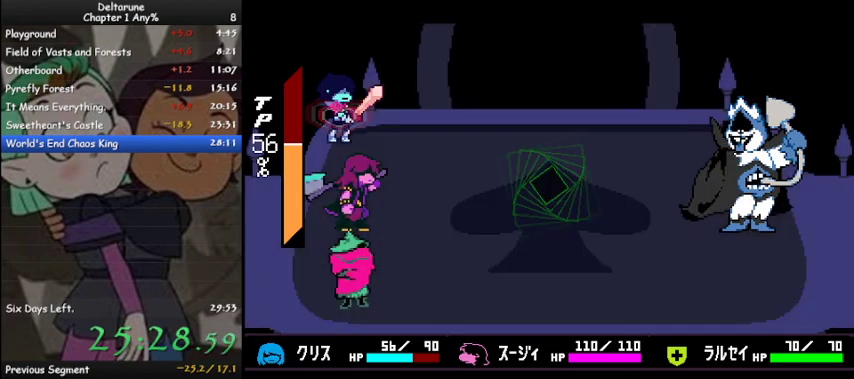
{"keys": [], "events": [[267, "z", "down"], [433, "z", "up"]]}
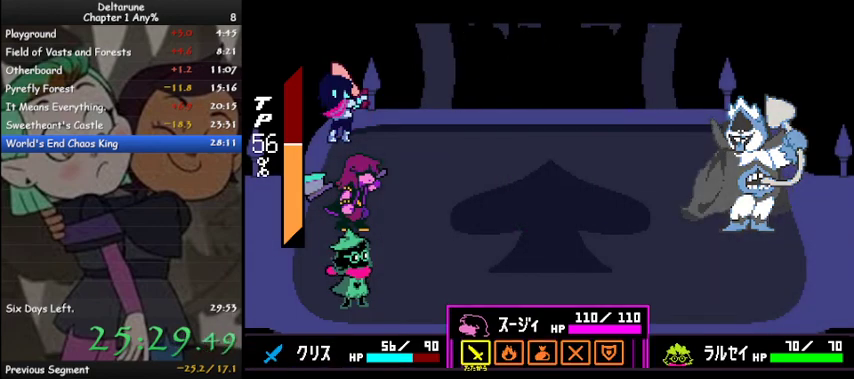
{"keys": ["z"], "events": [[300, "x", "down"], [400, "right", "down"], [433, "x", "up"], [500, "right", "up"], [500, "z", "down"]]}
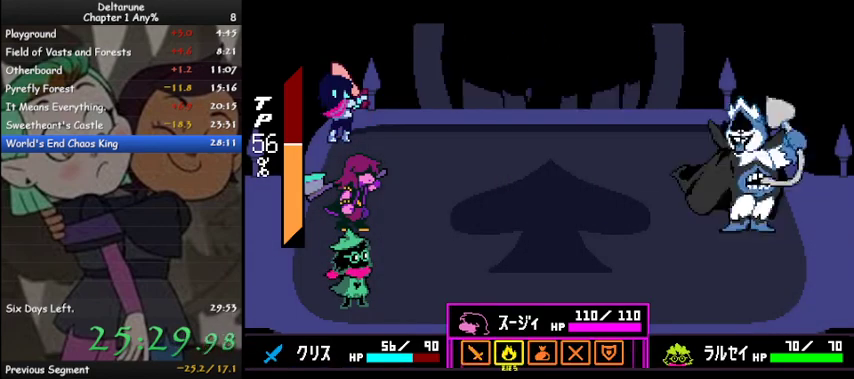
{"keys": ["z"], "events": [[100, "z", "up"], [133, "z", "down"], [233, "z", "up"], [500, "z", "down"]]}
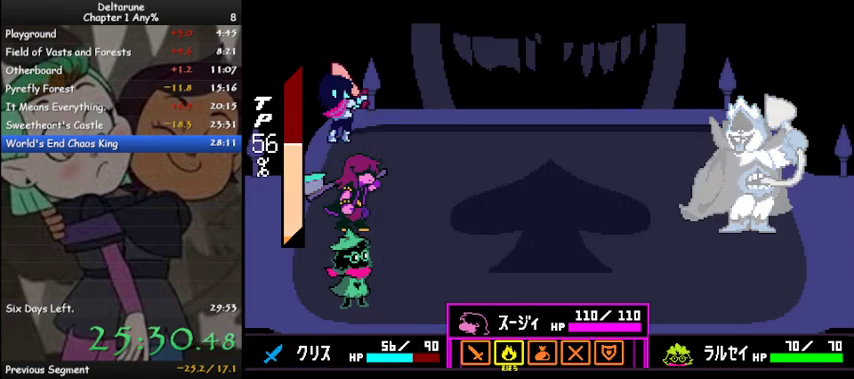
{"keys": [], "events": [[100, "z", "up"], [133, "z", "down"], [200, "z", "up"], [300, "shift", "down"], [300, "z", "down"], [333, "shift", "up"], [467, "z", "up"]]}
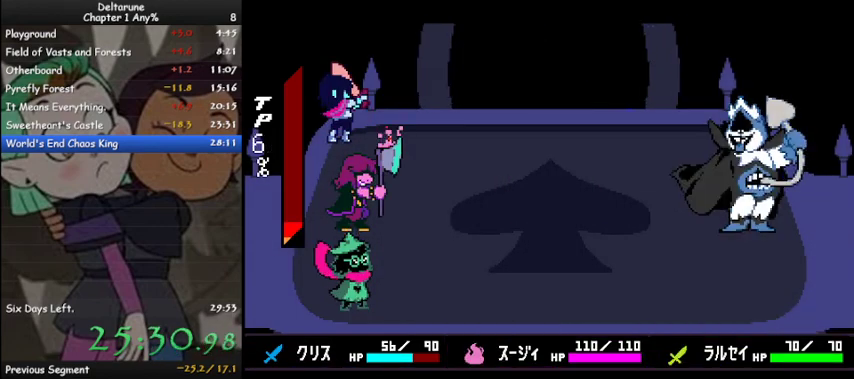
{"keys": ["ctrl", "return", "shift", "z"], "events": [[33, "shift", "down"], [67, "ctrl", "down"], [67, "z", "down"], [100, "z", "up"], [200, "z", "down"], [300, "z", "up"], [333, "return", "down"], [333, "z", "down"], [400, "z", "up"], [500, "z", "down"]]}
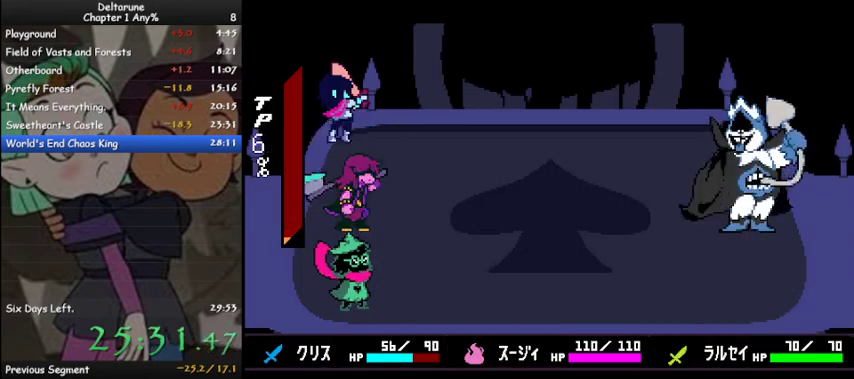
{"keys": ["ctrl", "shift", "z"], "events": [[33, "z", "up"], [133, "z", "down"], [167, "return", "up"], [167, "z", "up"], [233, "z", "down"], [300, "return", "down"], [300, "z", "up"], [500, "return", "up"], [500, "z", "down"]]}
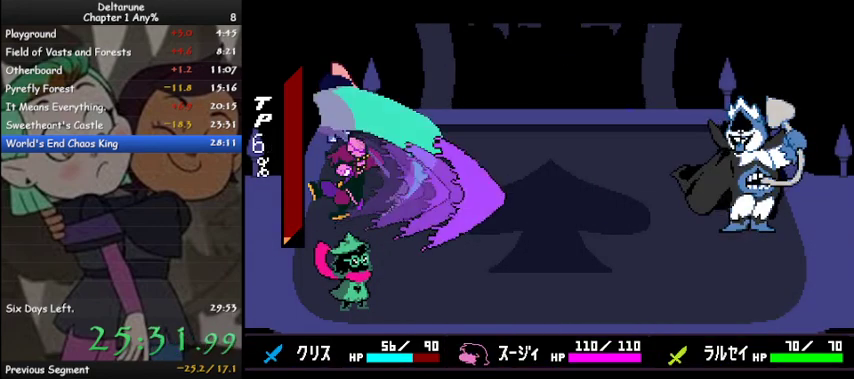
{"keys": ["ctrl", "return", "shift"], "events": [[67, "z", "up"], [133, "return", "down"], [133, "z", "down"], [200, "z", "up"], [300, "z", "down"], [333, "z", "up"], [433, "z", "down"], [467, "z", "up"]]}